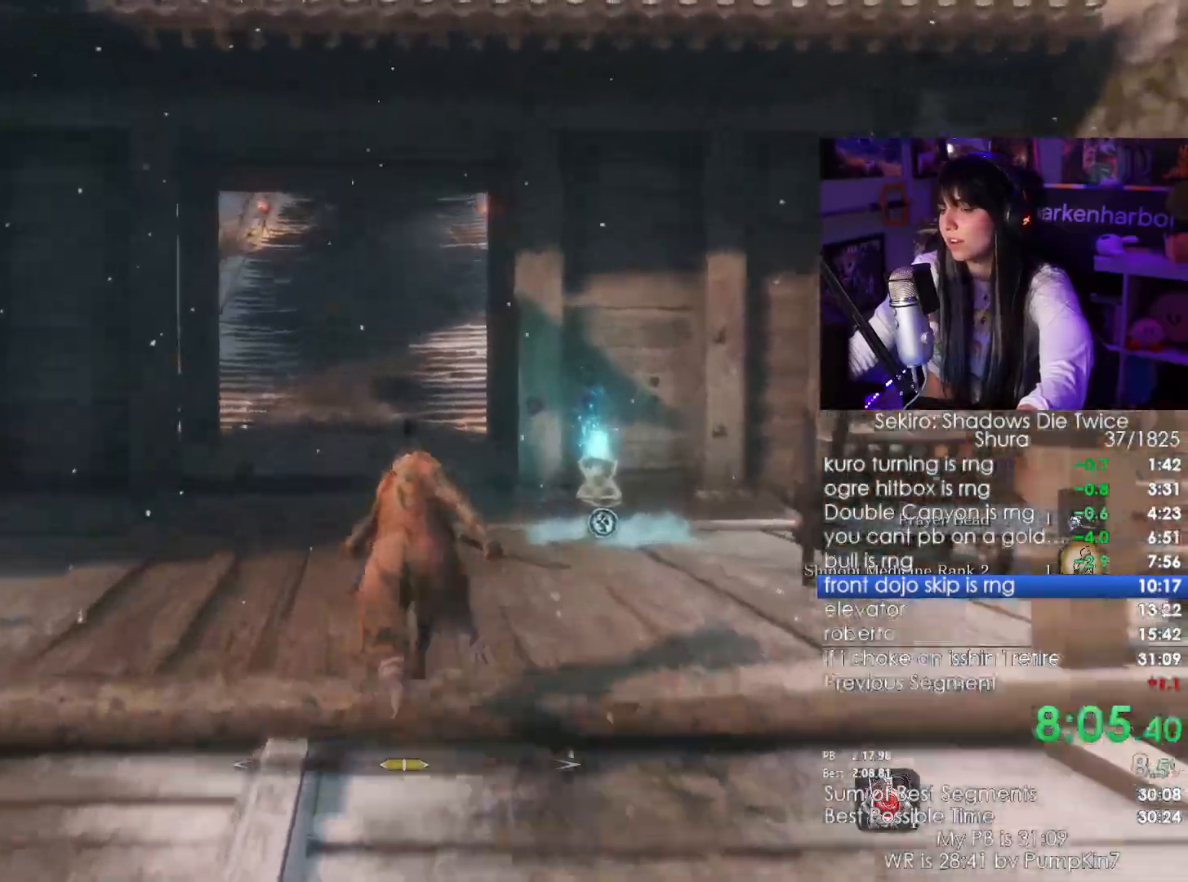
Gameplay with keyboard and mouse; each line is a JSON object with the keys and mouse buttons held at the frame after it. "events" lists presses ("down") and releases ("up") of "1", "2", "3", "4", "5", "a", "alt", "c", "caps_lock", "ctrl", "d", "e", "f", "g", "q", "r", "s", "shift", "space", "t", "tab", "v", "w", "x", "z", "mouse_left", "mouse_wheel" and "mouse_right" between this image and that frame as [ms after this image, input, new state], when the widget could be followed in between. "mouse_left", "mouse_wheel", "mouse_right" = the "left", "wheel", "right" buttons of the "mouse" list. No other keys are recorded. "wheel" means that the mouse wheel is clicked or scrolled. Not read: mouse_move.
{"keys": ["shift", "w"], "mouse": [], "events": []}
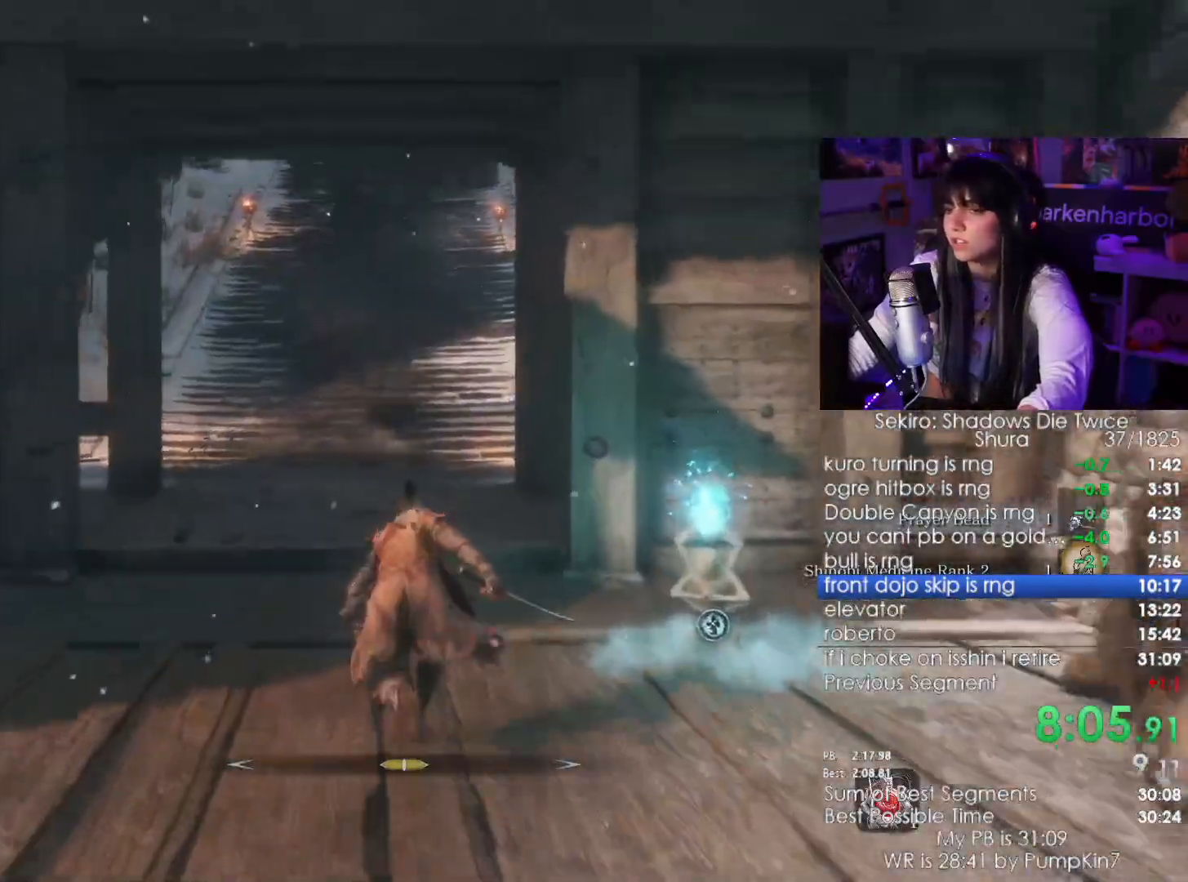
{"keys": ["shift", "w"], "mouse": [], "events": []}
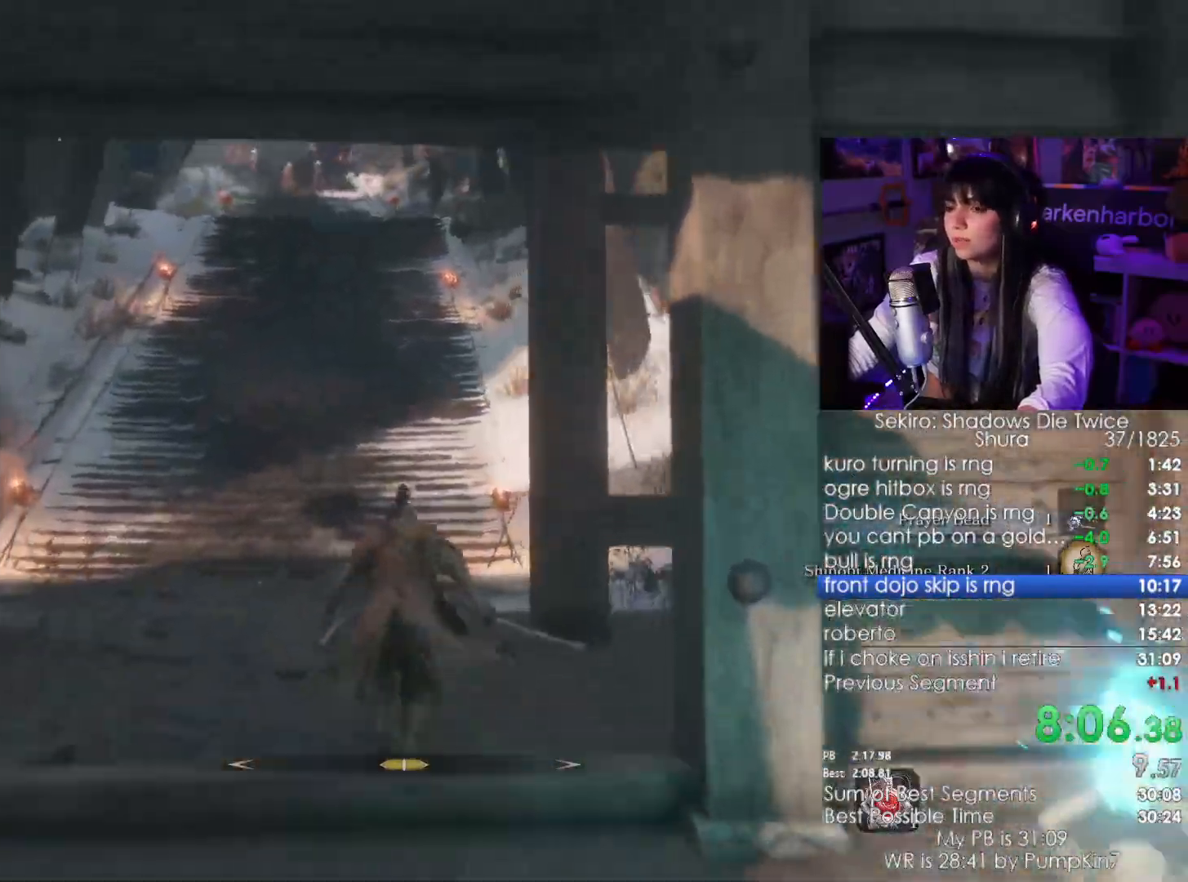
{"keys": ["shift", "w"], "mouse": []}
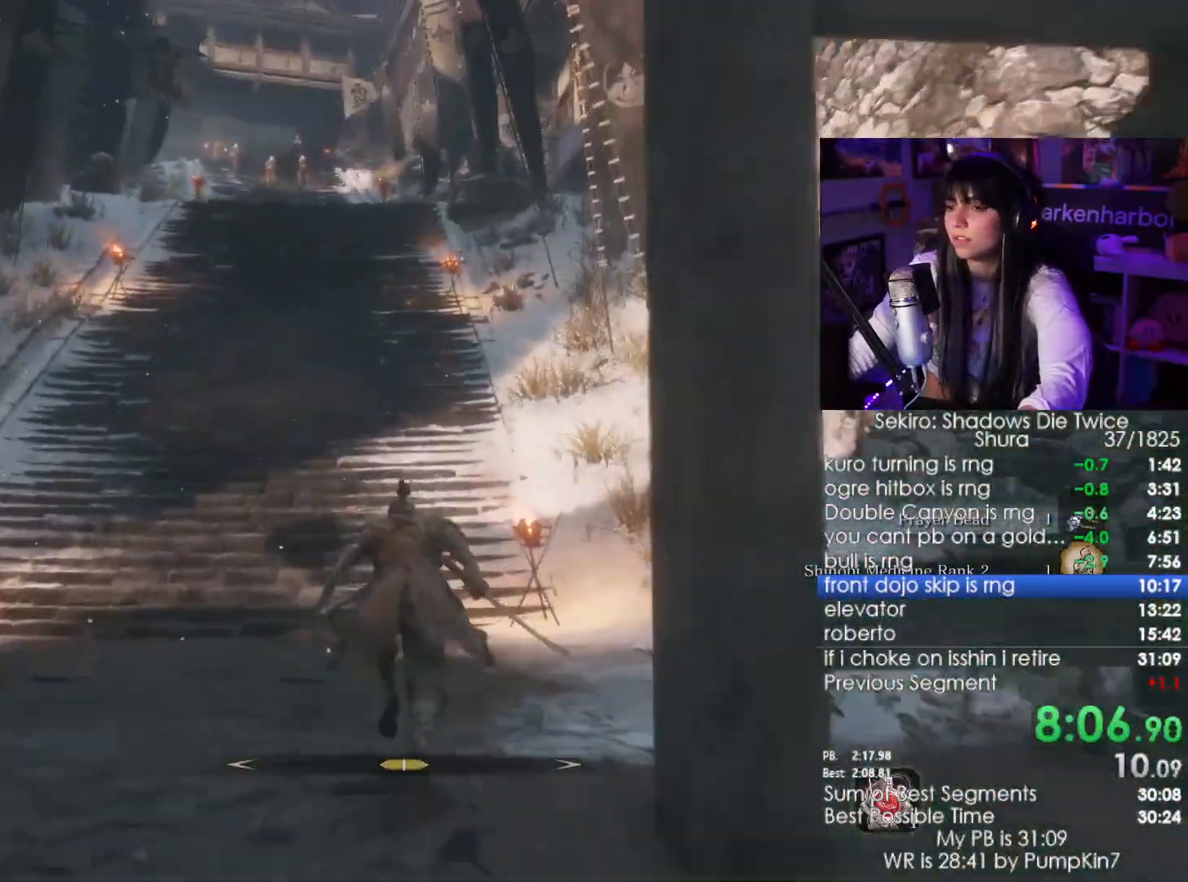
{"keys": ["shift", "w"], "mouse": [], "events": []}
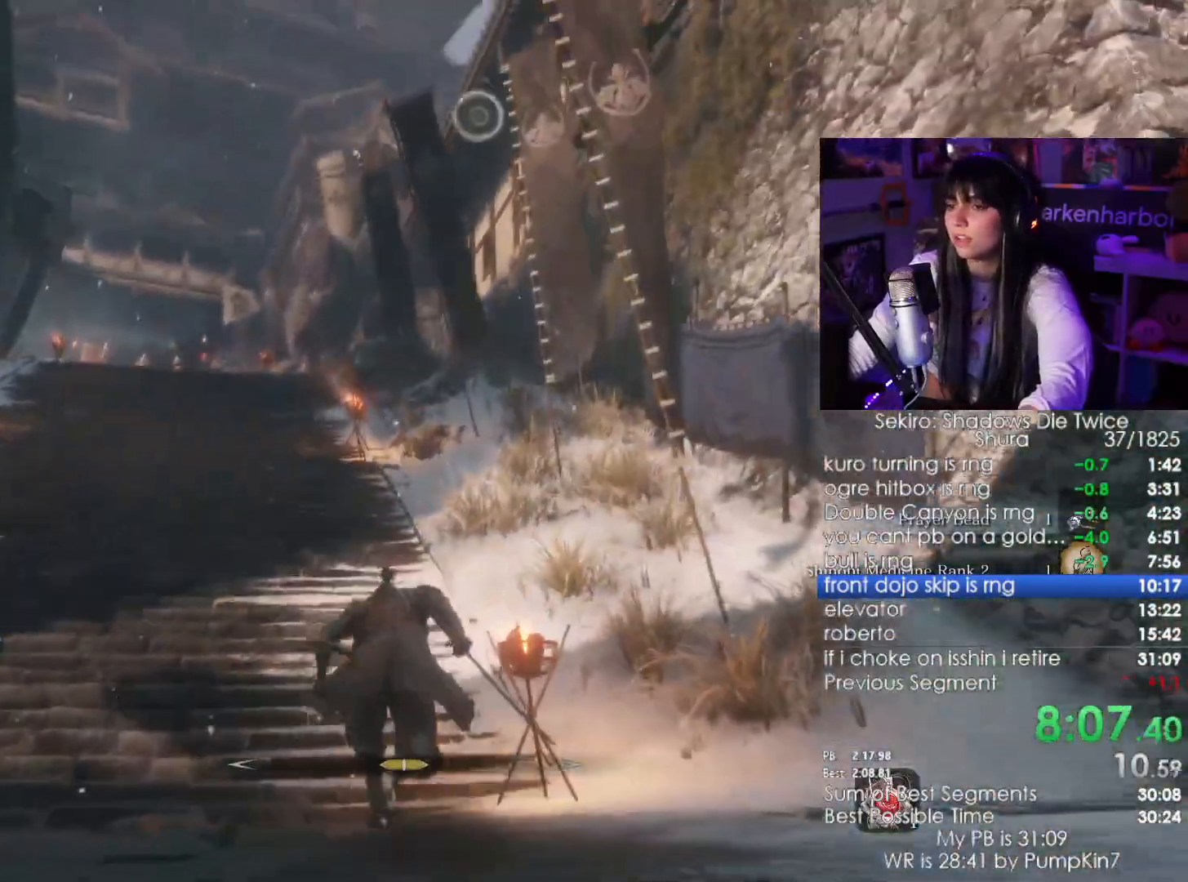
{"keys": ["shift", "w"], "mouse": [], "events": []}
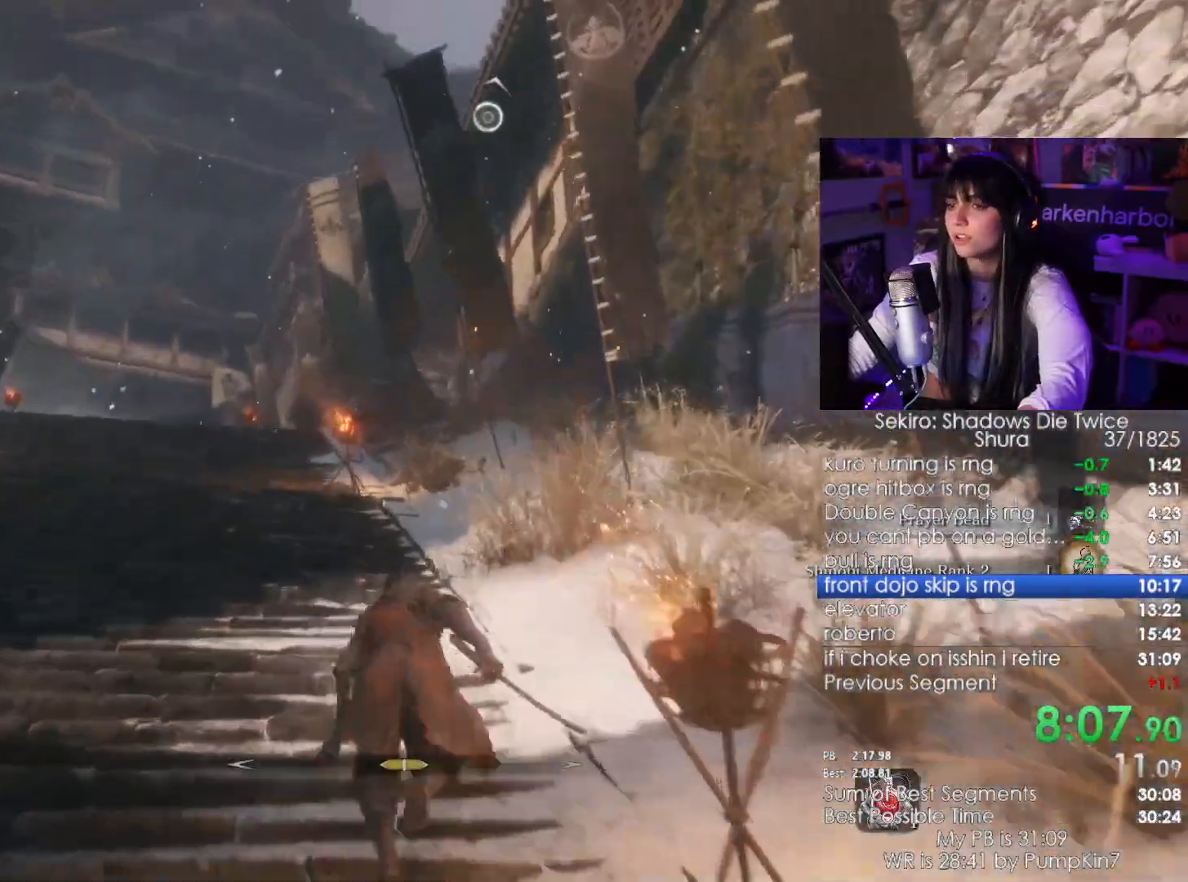
{"keys": ["w"], "mouse": [], "events": [[267, "space", "down"], [300, "shift", "up"], [450, "space", "up"]]}
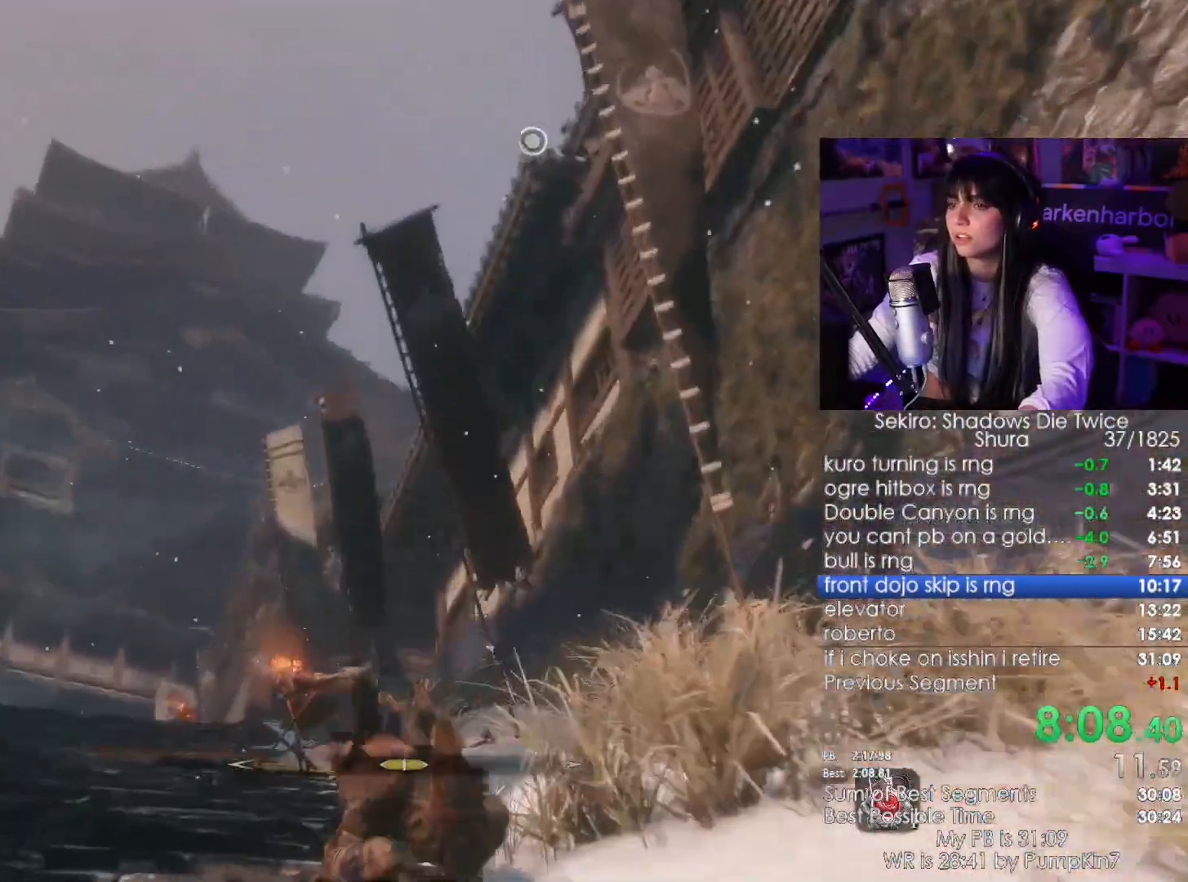
{"keys": [], "mouse": [], "events": [[233, "f", "down"], [283, "f", "up"], [367, "f", "down"], [417, "f", "up"], [417, "w", "up"]]}
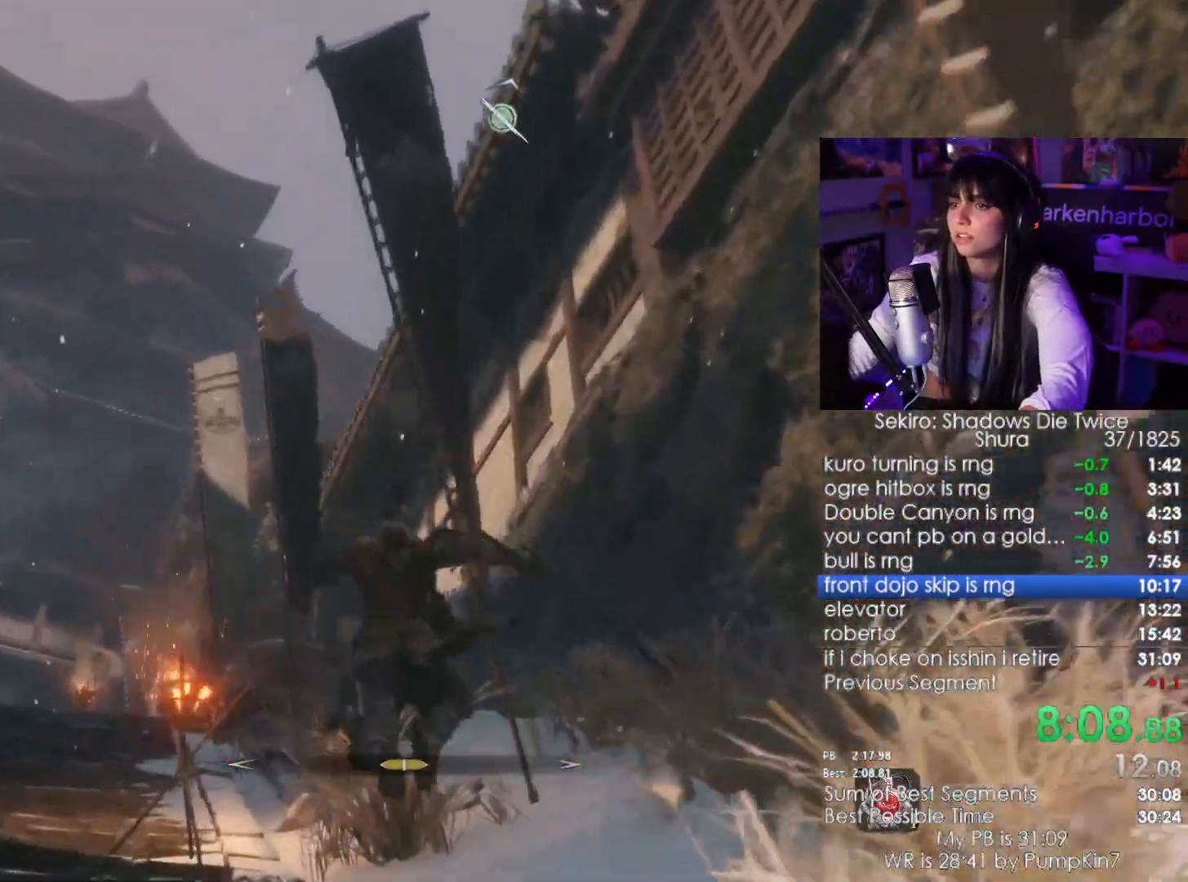
{"keys": [], "mouse": [], "events": [[17, "f", "down"], [100, "f", "up"], [150, "f", "down"], [250, "f", "up"]]}
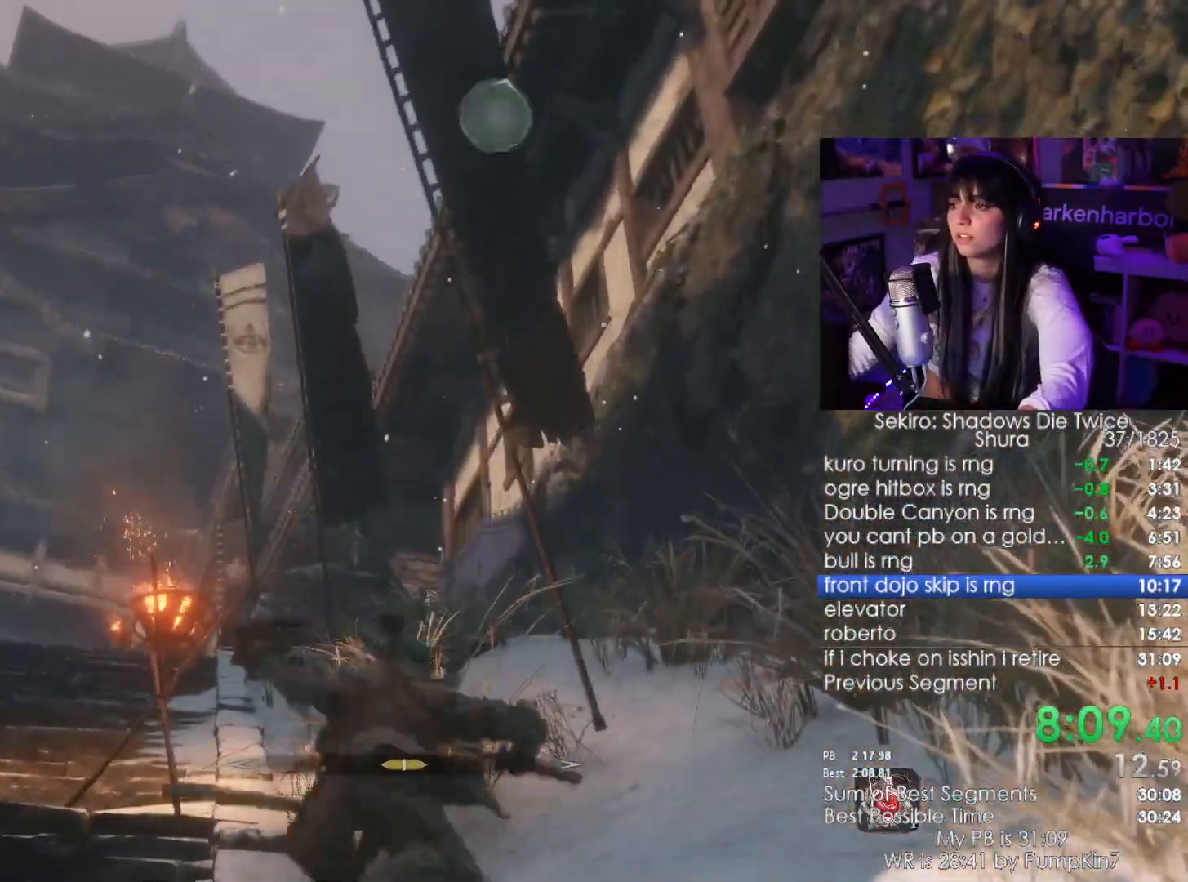
{"keys": [], "mouse": [], "events": []}
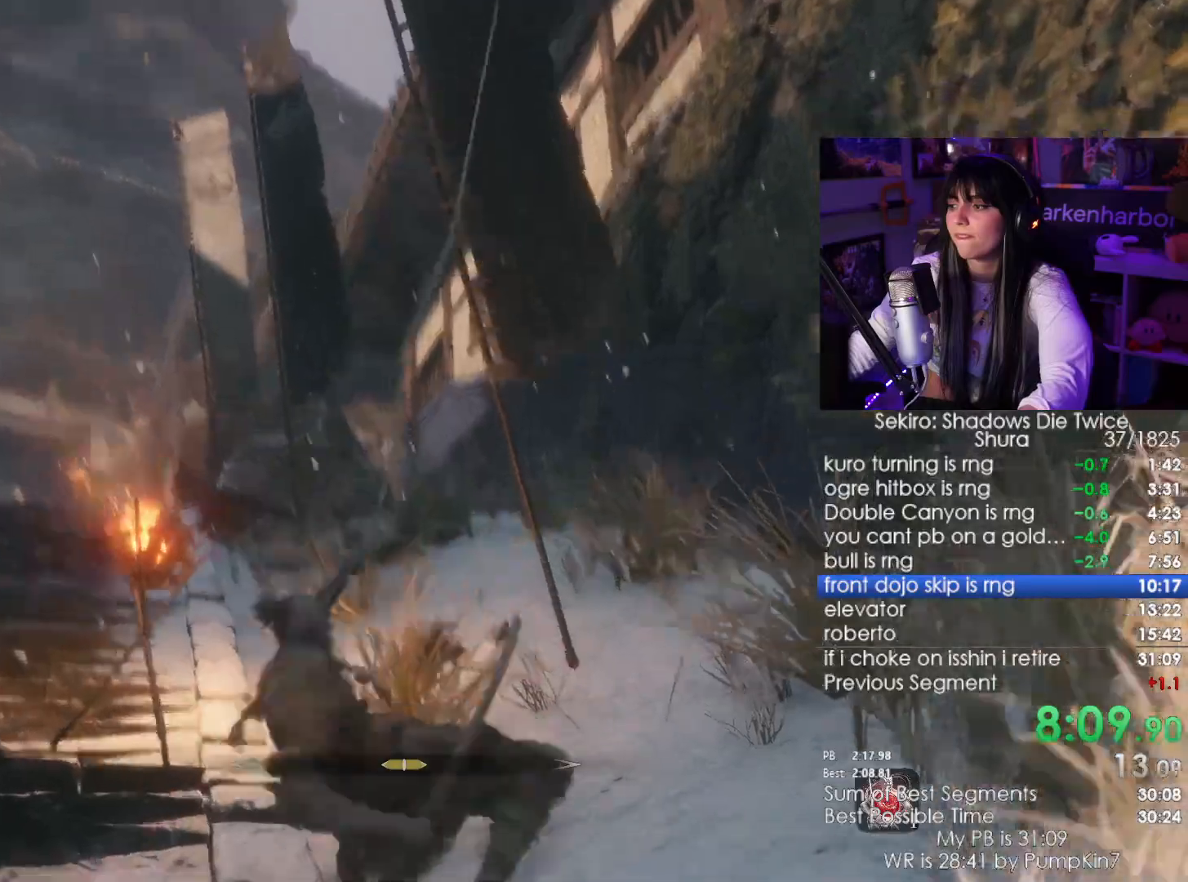
{"keys": [], "mouse": []}
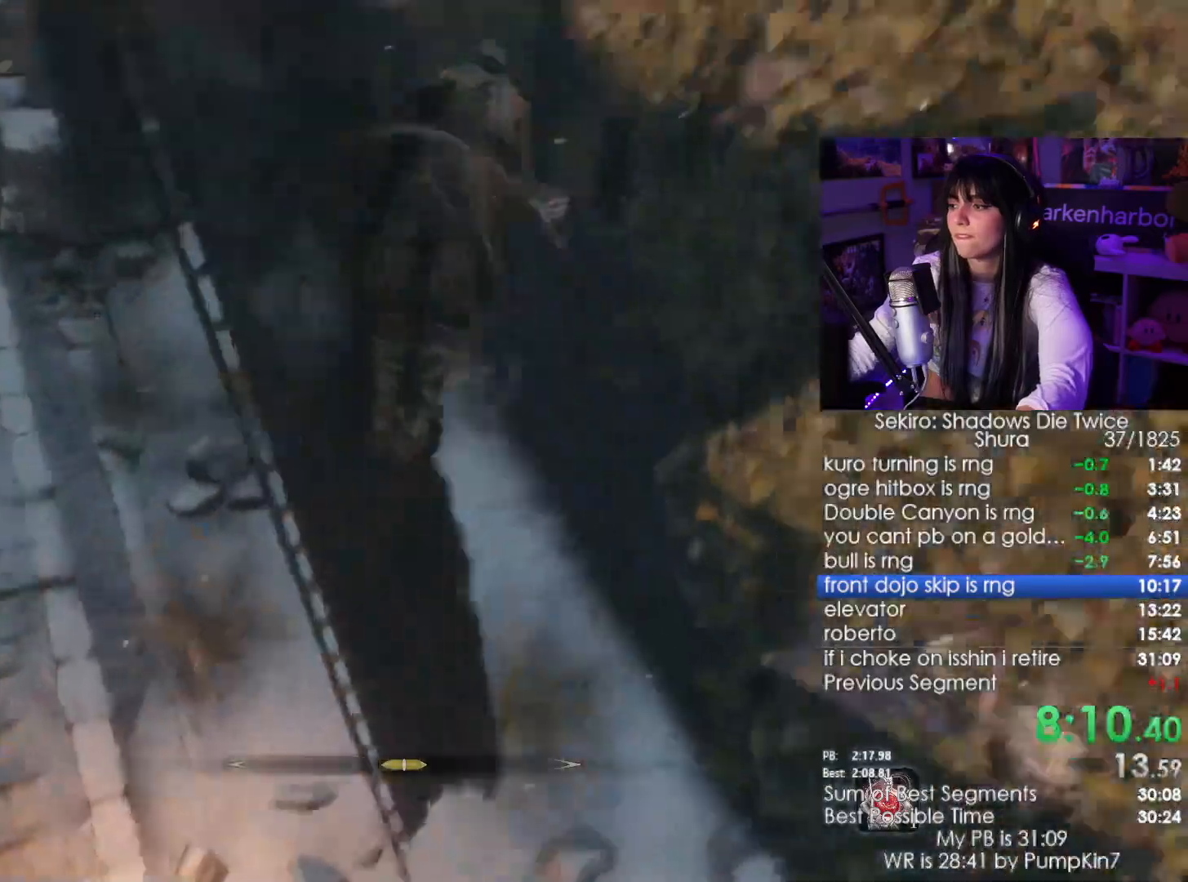
{"keys": ["shift", "w"], "mouse": [], "events": [[300, "w", "down"], [317, "shift", "down"]]}
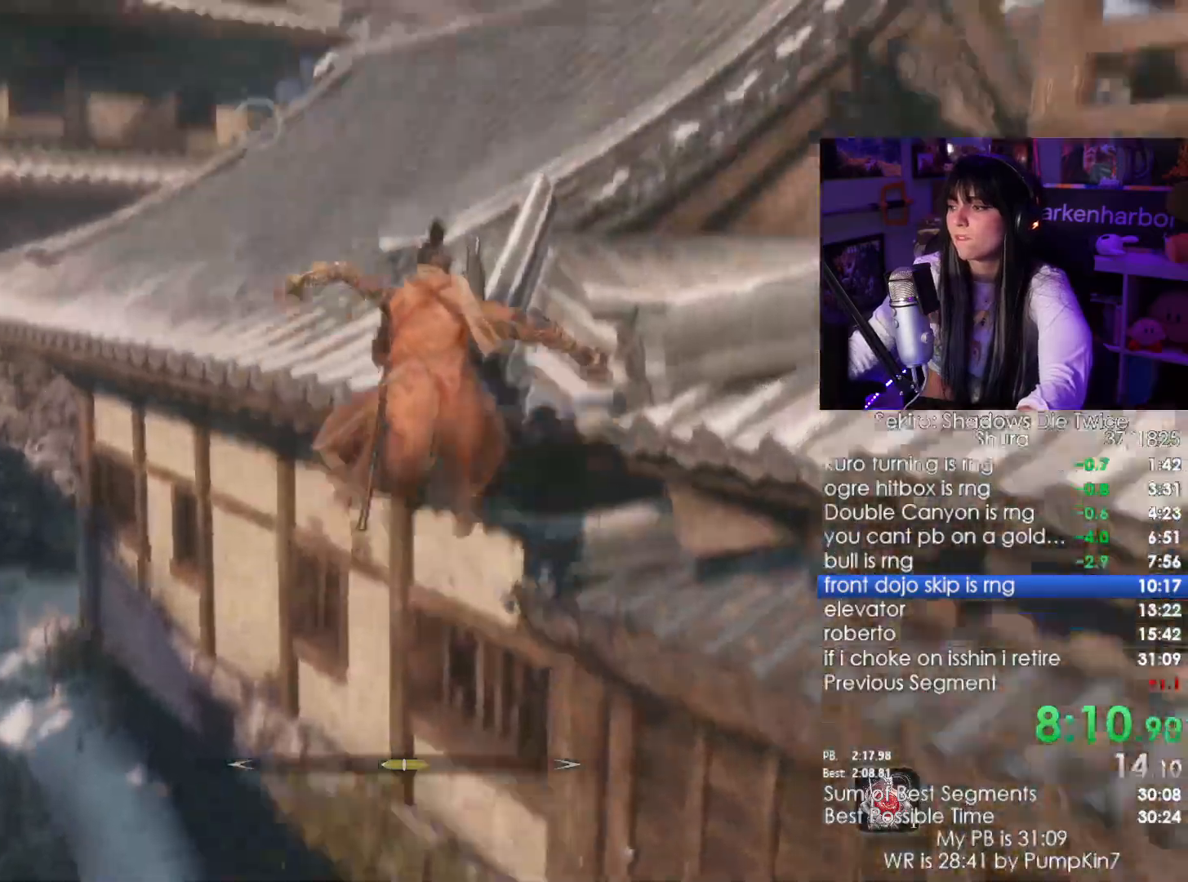
{"keys": ["shift", "w"], "mouse": []}